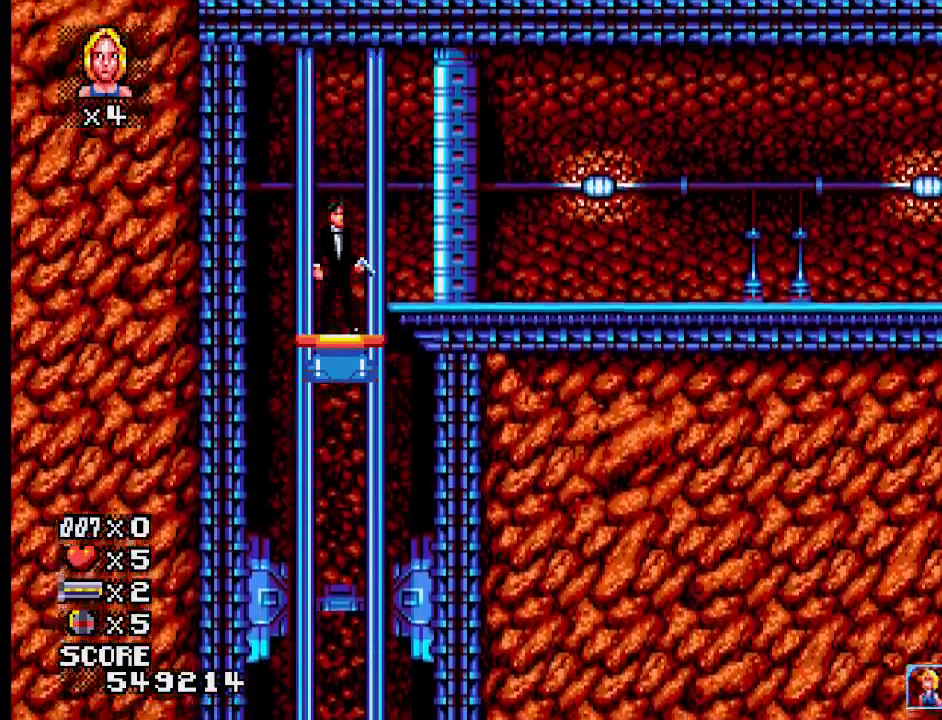
Gameplay with a controller (PlayStation layout); each line is a JSON object with the inputs held at the frame after it. "events" lists button and stick changes between this image and that frame as [ms after this image, input, new state], when the widget could be followed in between. Not read: L1 L2 L3 R3 left_stick right_stick.
{"buttons": ["CROSS"], "events": [[317, "CROSS", "down"]]}
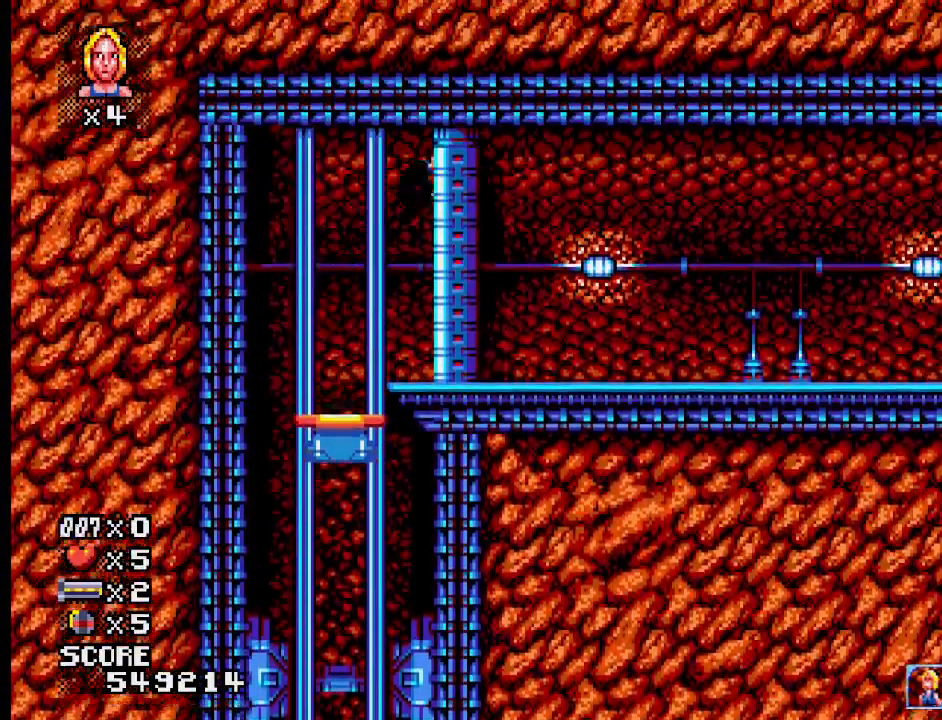
{"buttons": [], "events": [[33, "CROSS", "up"]]}
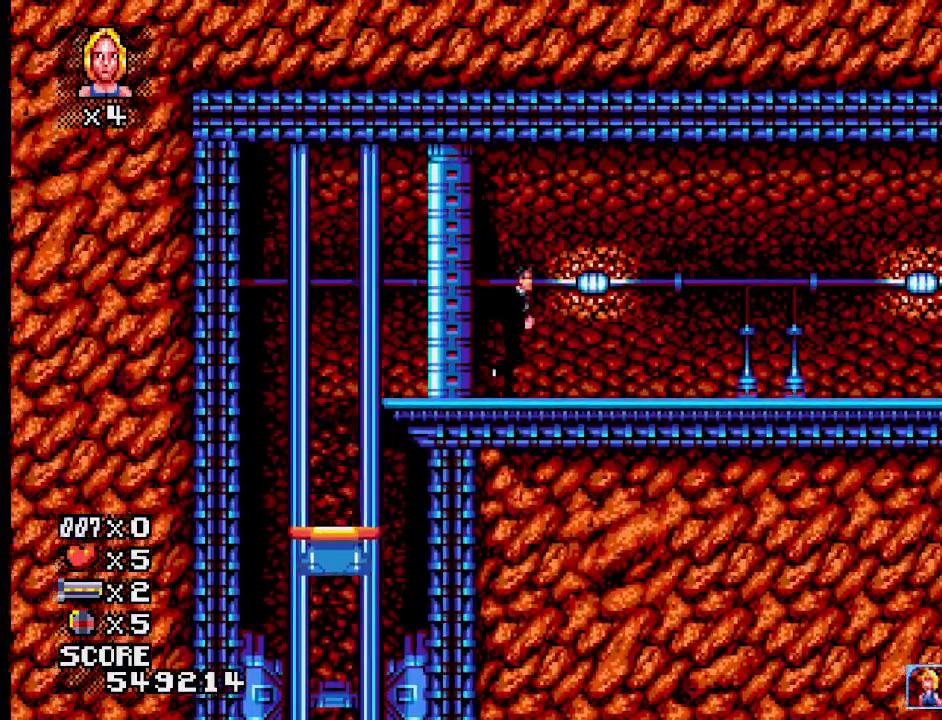
{"buttons": [], "events": []}
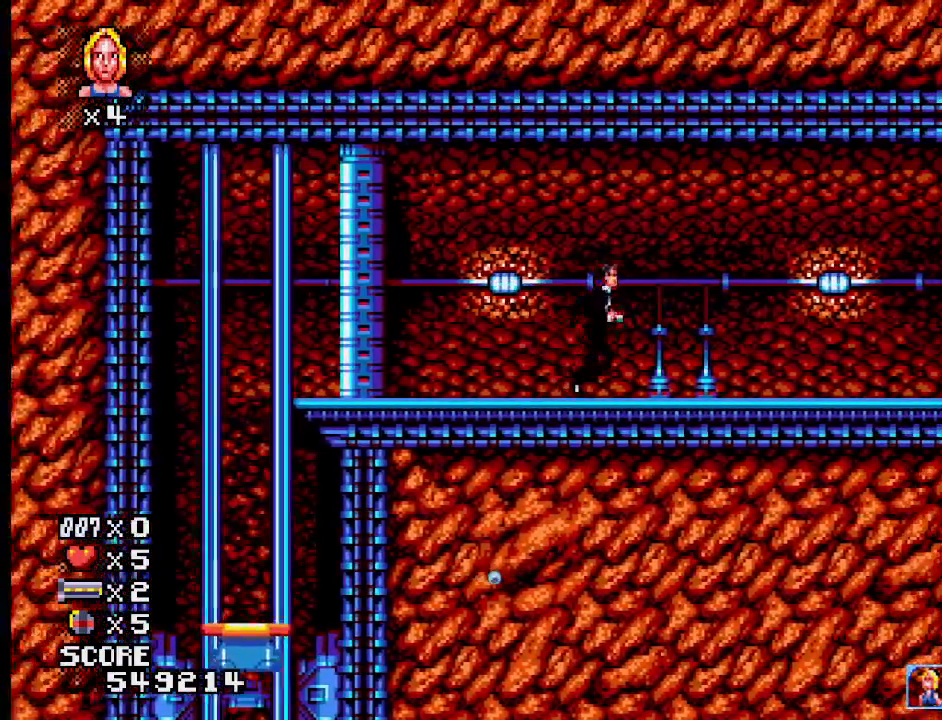
{"buttons": [], "events": [[17, "SQUARE", "down"], [200, "SQUARE", "up"]]}
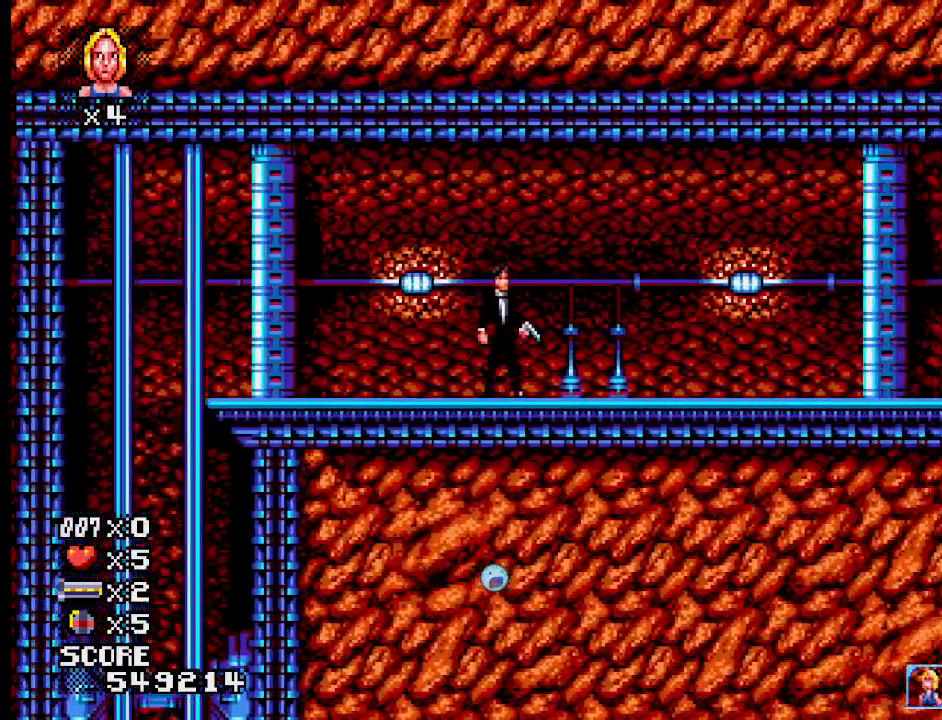
{"buttons": [], "events": []}
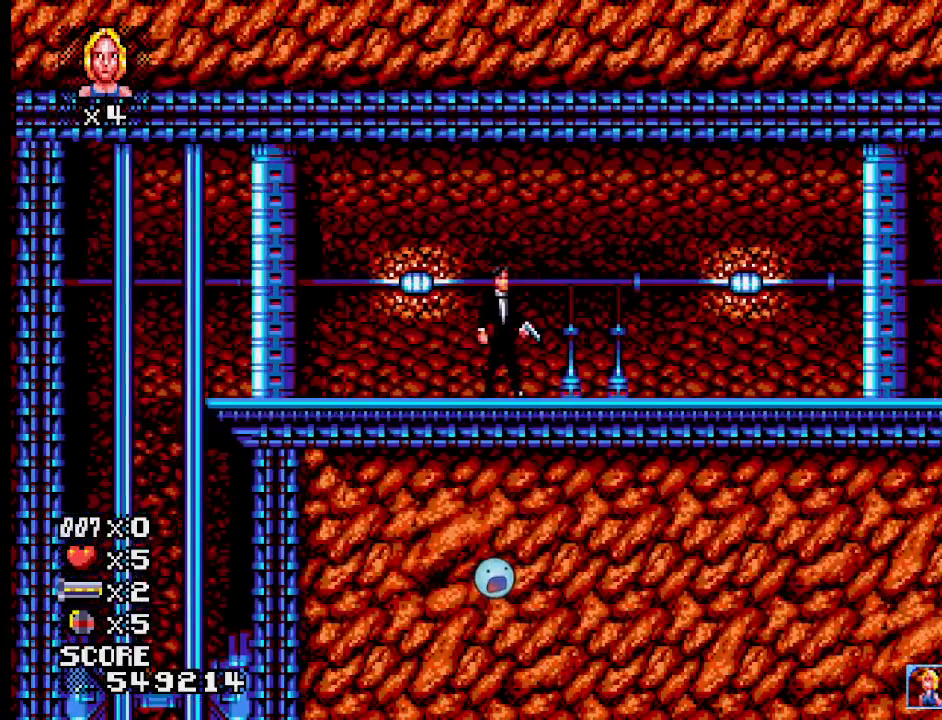
{"buttons": [], "events": []}
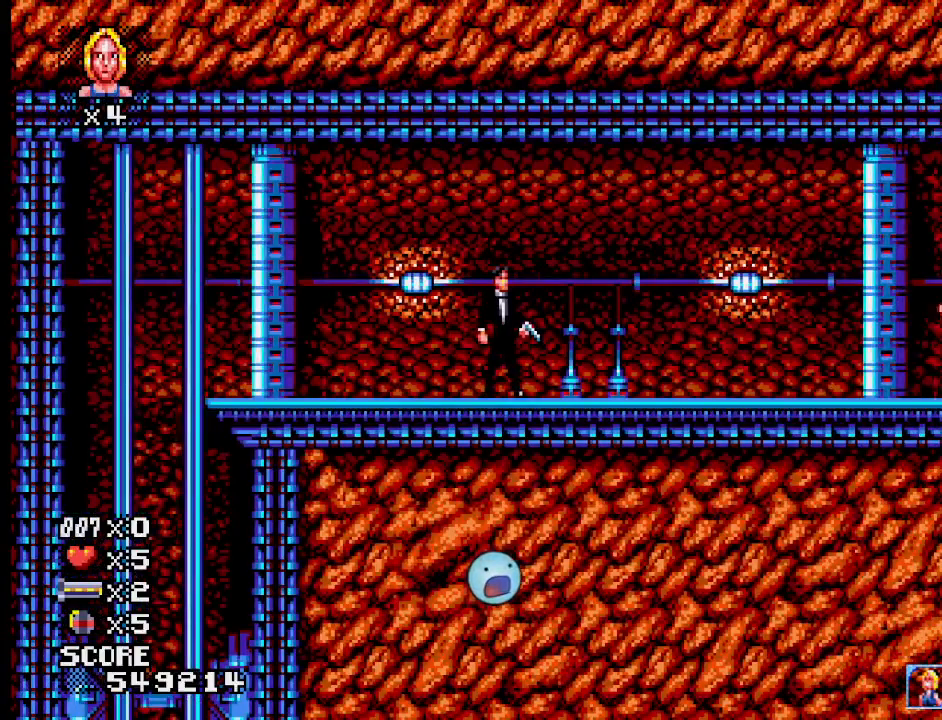
{"buttons": [], "events": []}
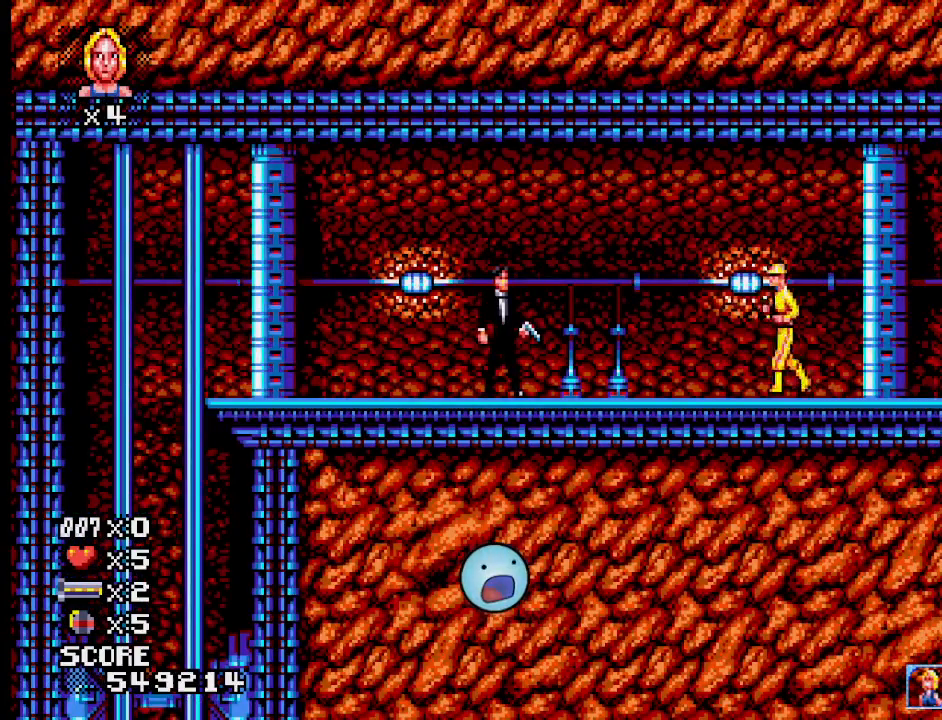
{"buttons": ["CROSS", "SQUARE"], "events": [[383, "CROSS", "down"], [467, "SQUARE", "down"]]}
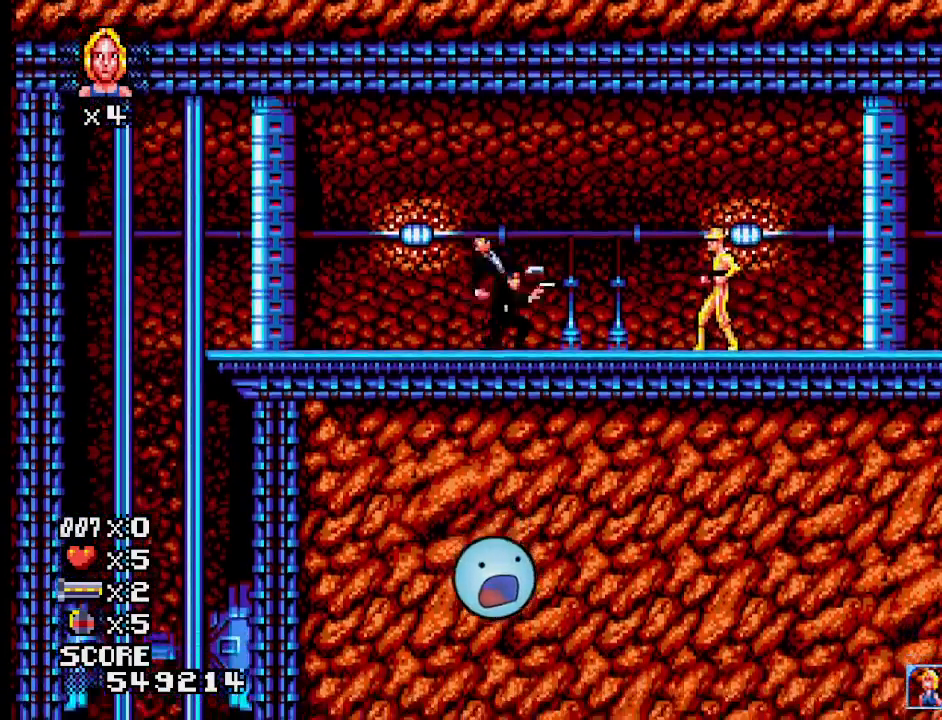
{"buttons": ["SQUARE"], "events": [[50, "CROSS", "up"], [50, "SQUARE", "up"], [433, "SQUARE", "down"]]}
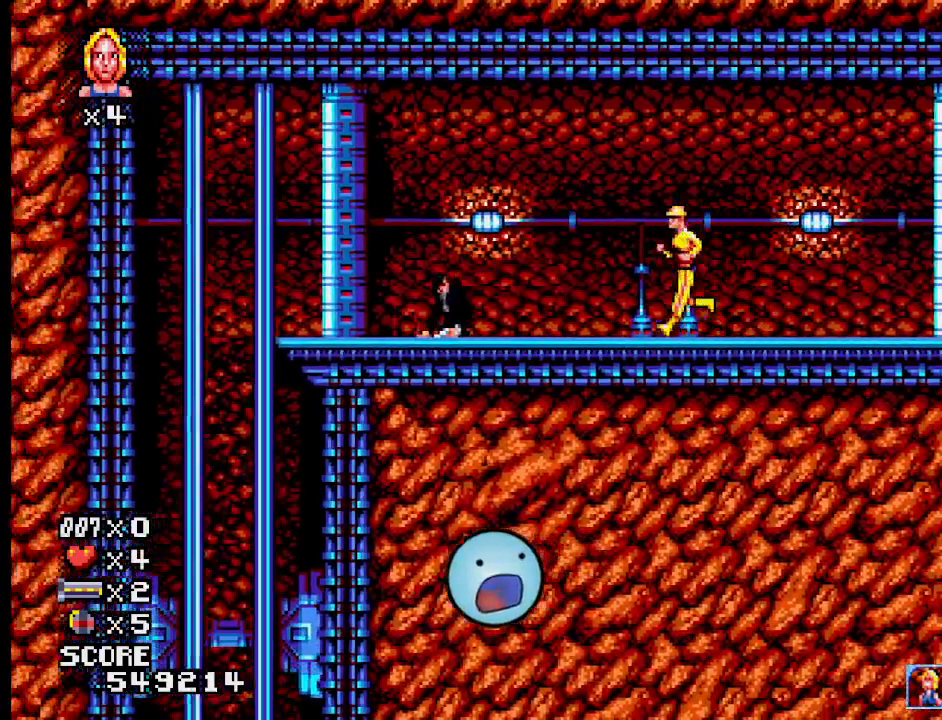
{"buttons": [], "events": [[217, "SQUARE", "up"], [300, "SQUARE", "down"], [417, "SQUARE", "up"]]}
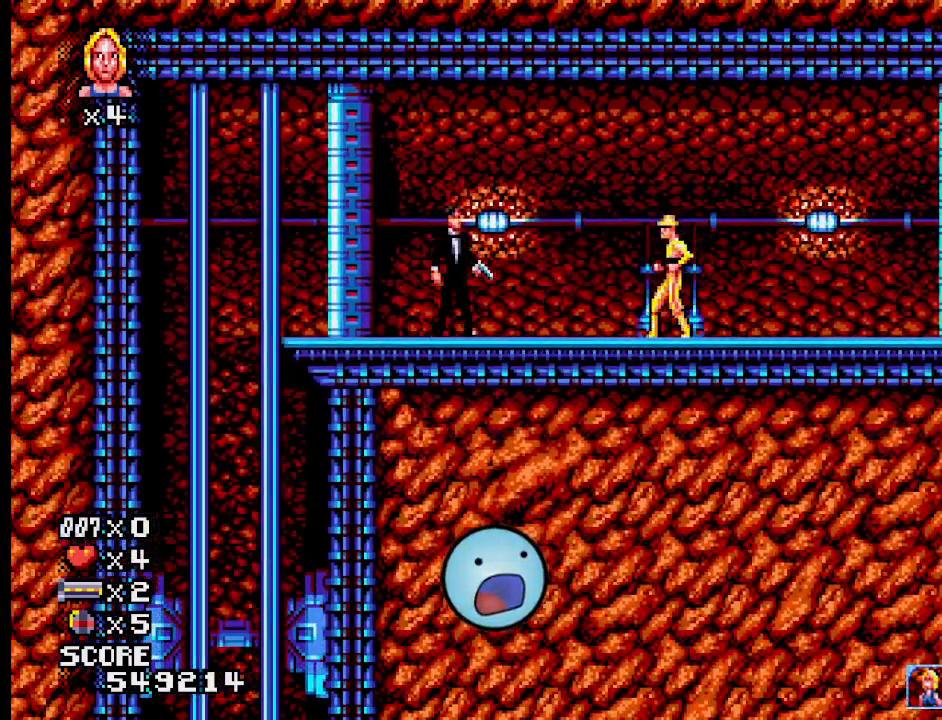
{"buttons": [], "events": []}
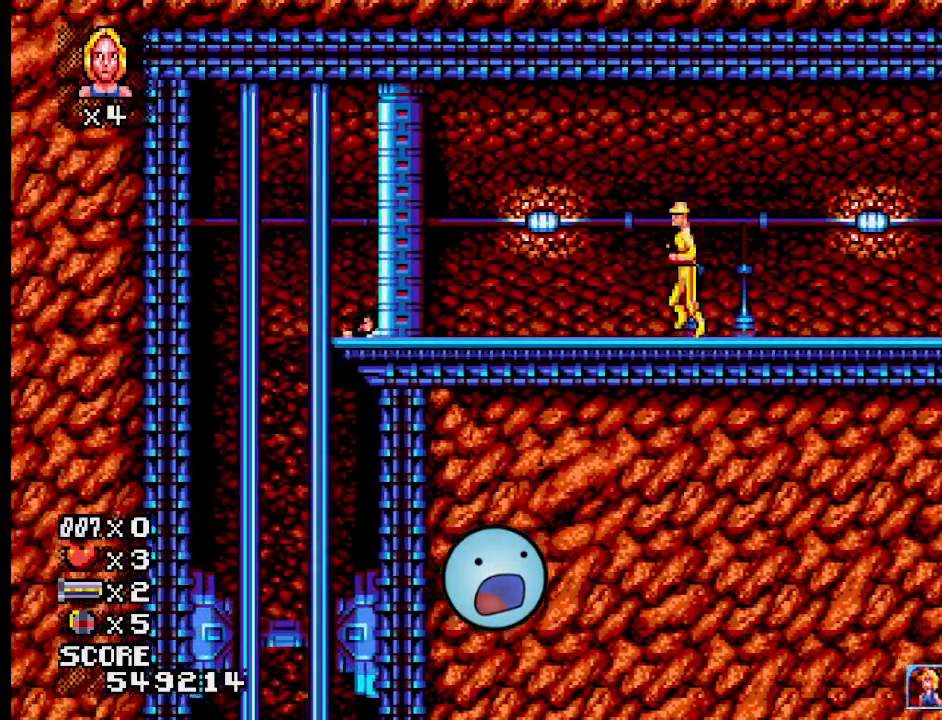
{"buttons": ["CROSS"], "events": [[467, "CROSS", "down"]]}
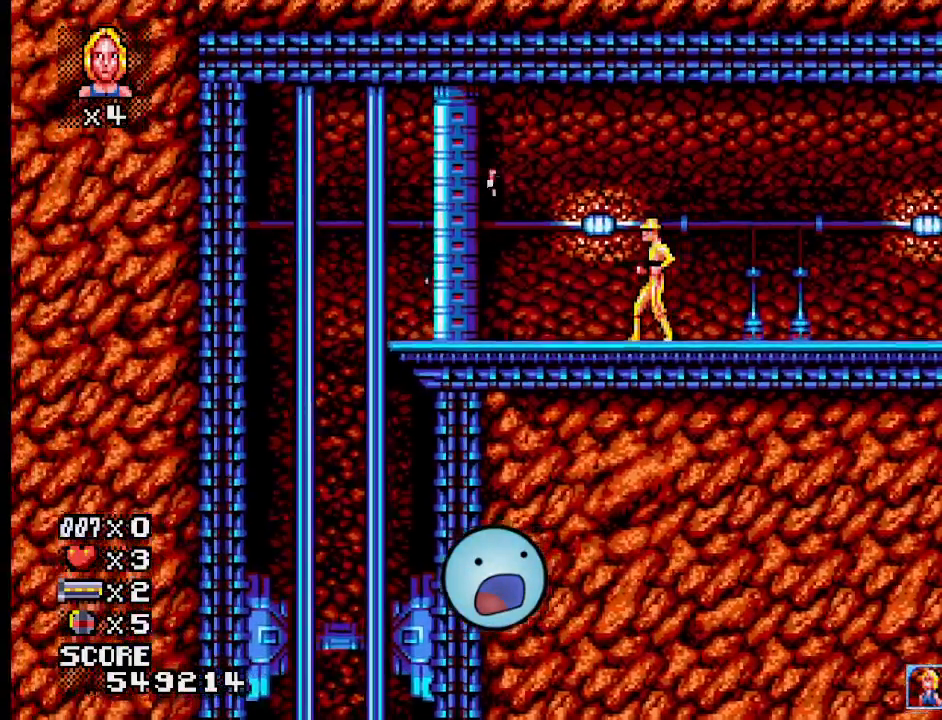
{"buttons": [], "events": [[417, "CROSS", "up"]]}
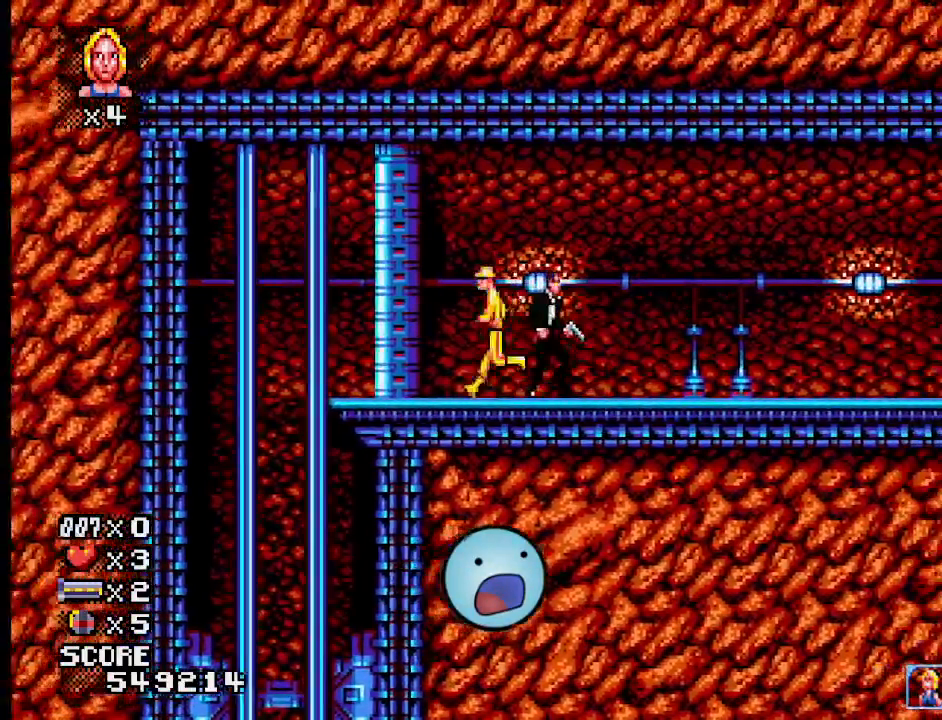
{"buttons": [], "events": [[100, "CROSS", "down"], [267, "CROSS", "up"]]}
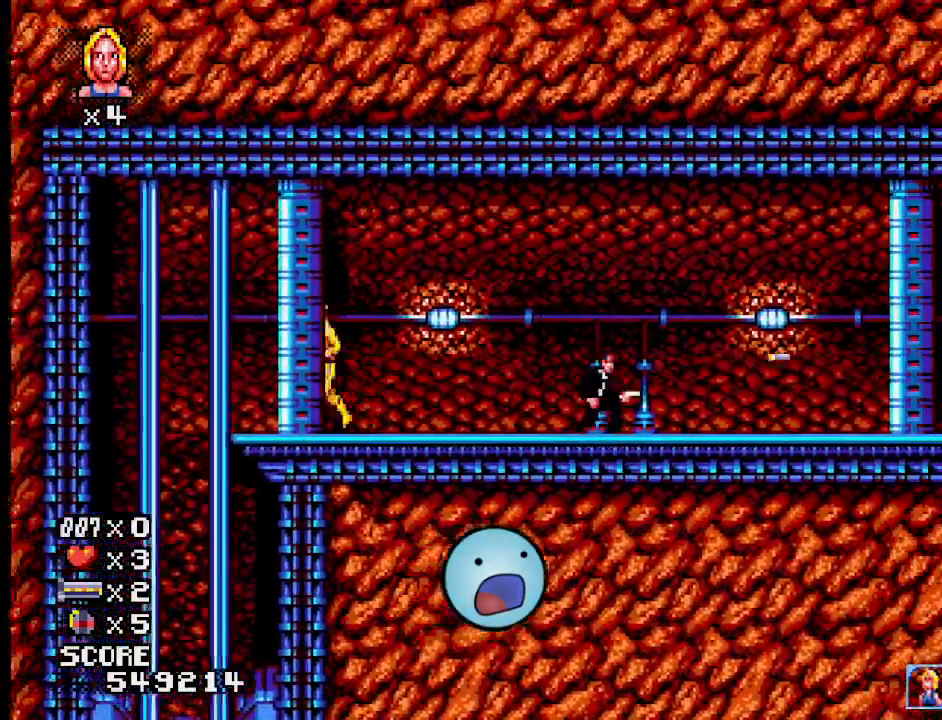
{"buttons": [], "events": [[167, "SQUARE", "down"], [300, "SQUARE", "up"]]}
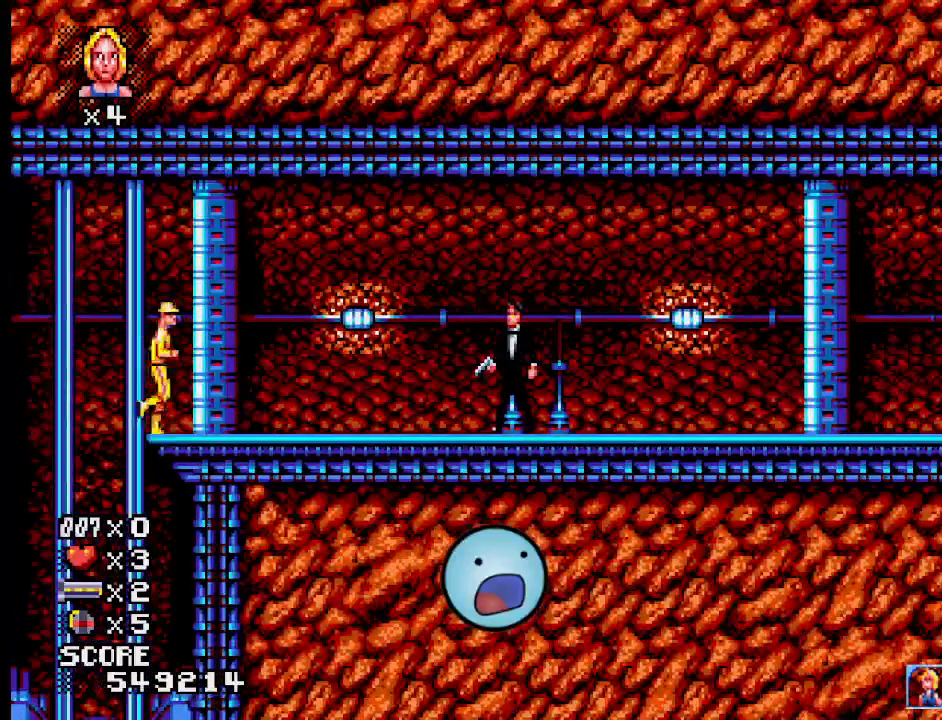
{"buttons": [], "events": [[217, "SQUARE", "down"], [350, "SQUARE", "up"]]}
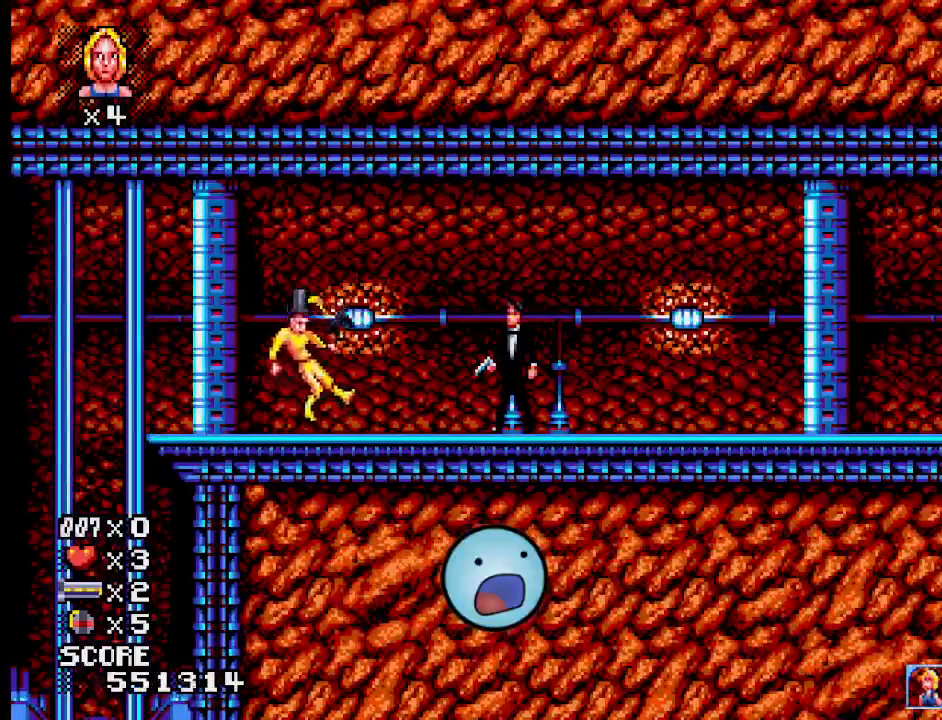
{"buttons": [], "events": []}
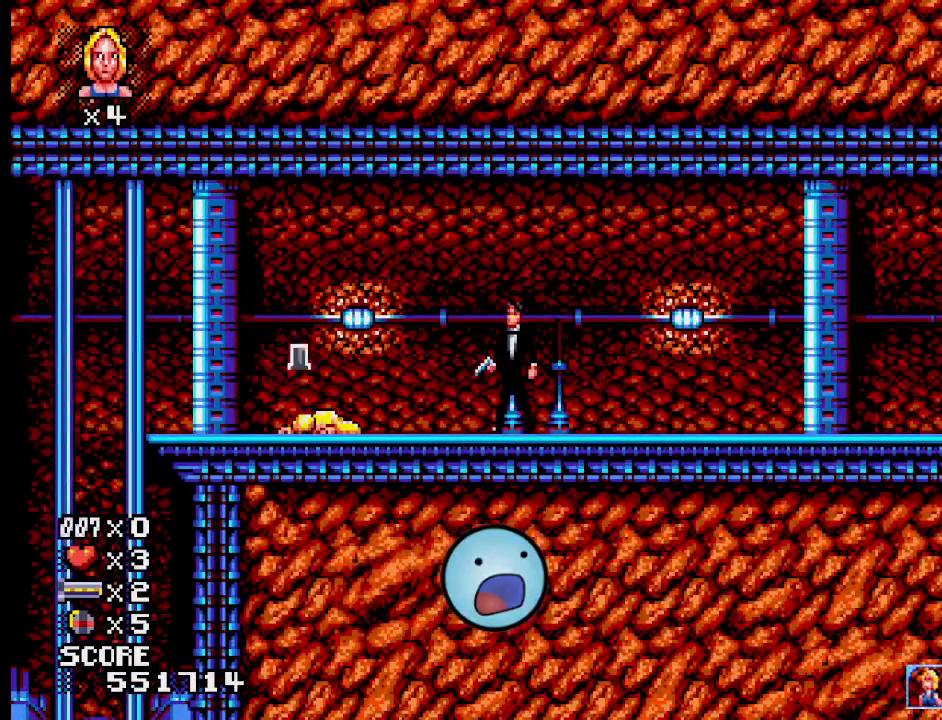
{"buttons": [], "events": []}
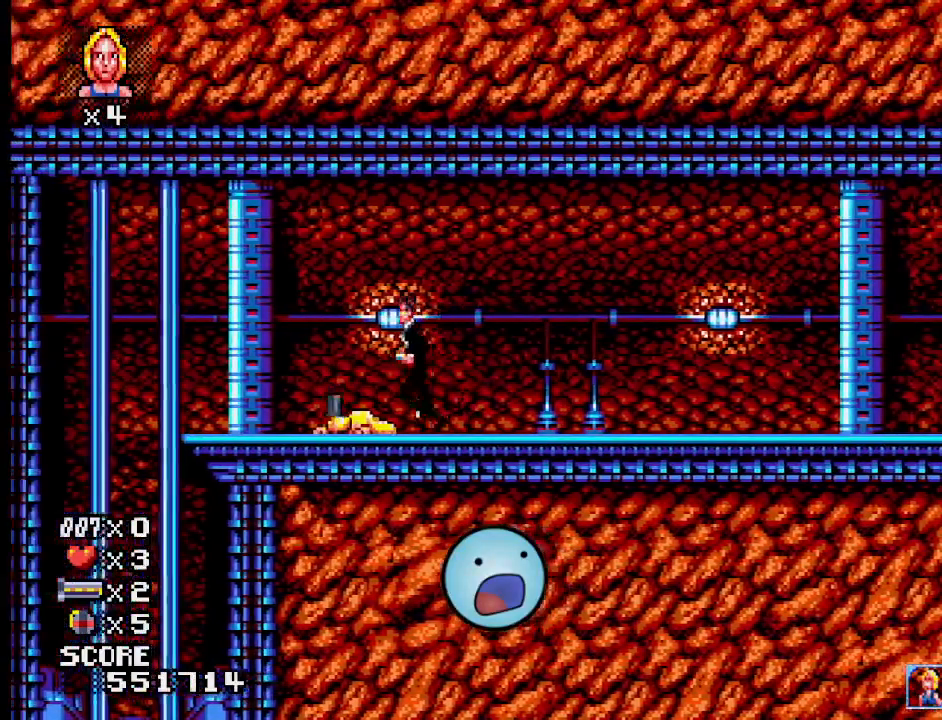
{"buttons": [], "events": []}
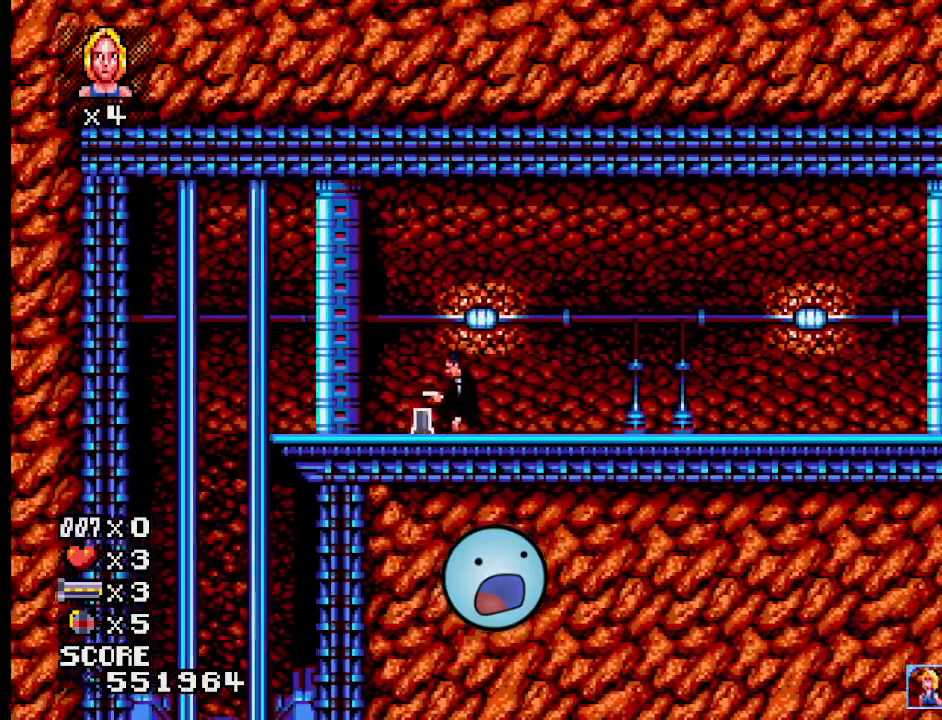
{"buttons": [], "events": []}
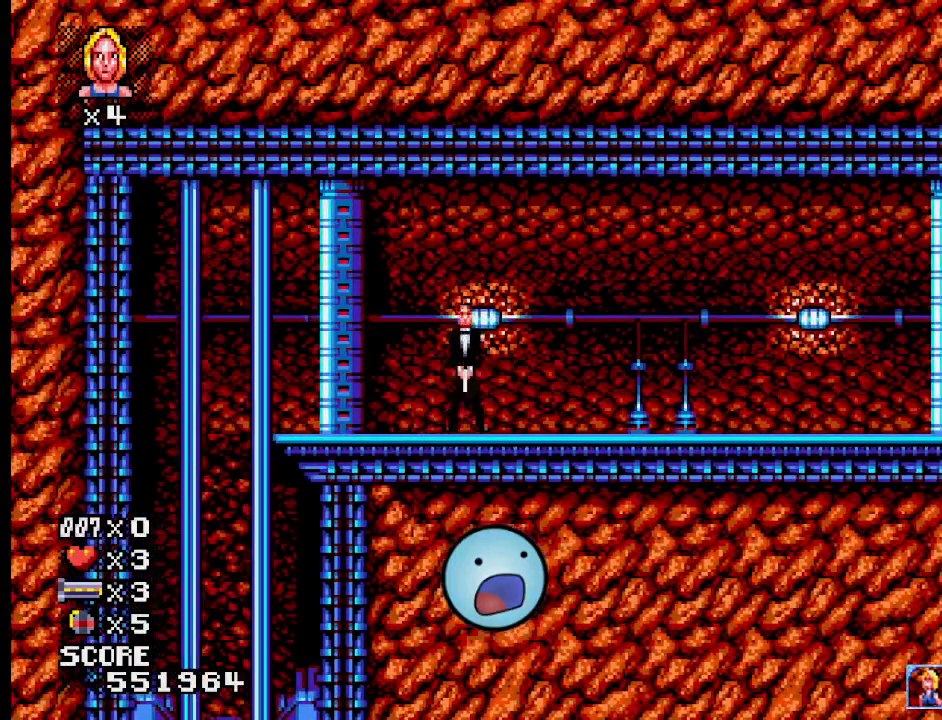
{"buttons": [], "events": []}
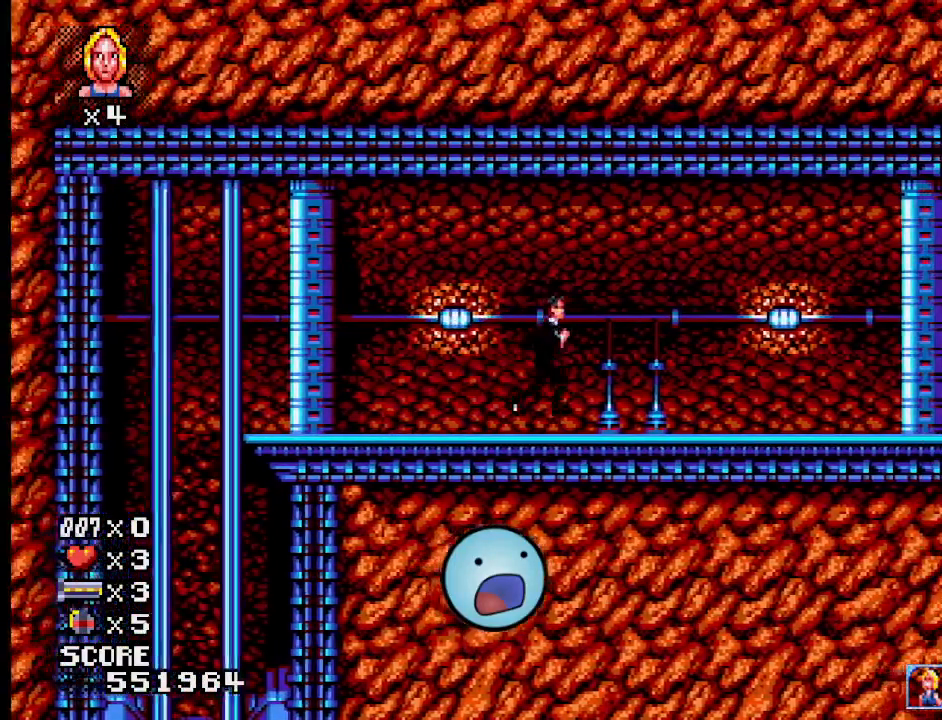
{"buttons": [], "events": []}
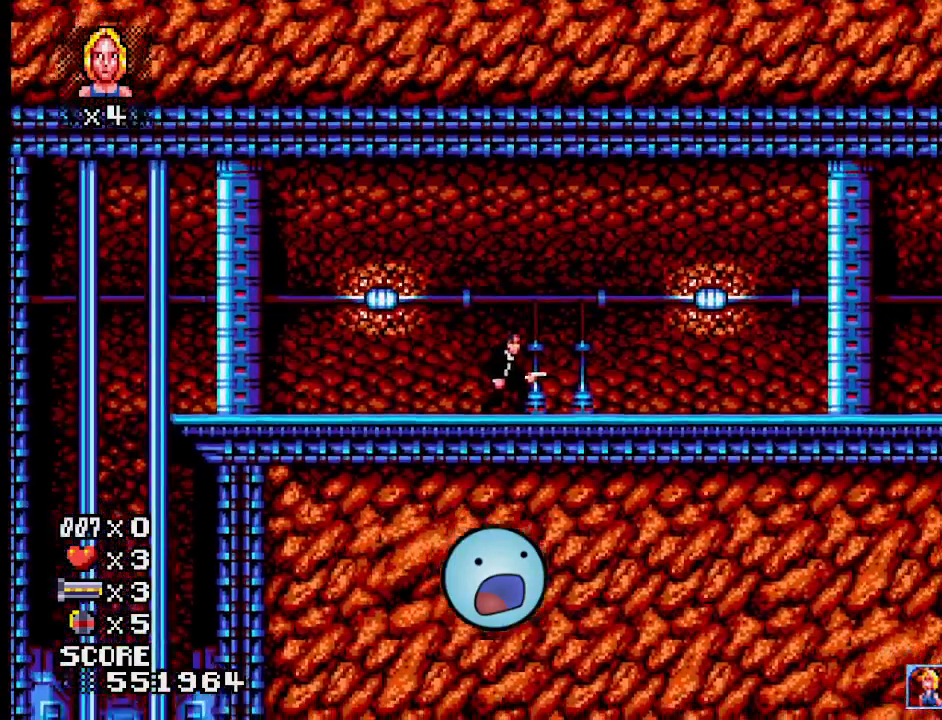
{"buttons": [], "events": [[33, "SQUARE", "down"], [183, "SQUARE", "up"]]}